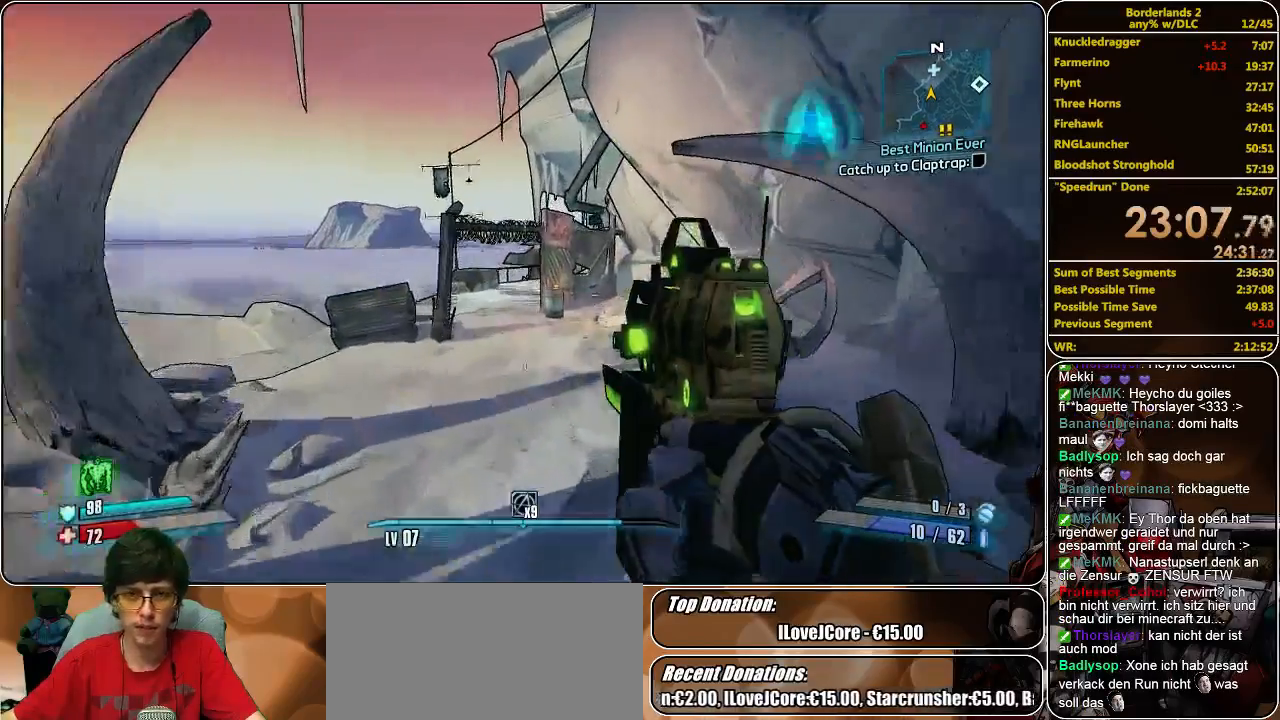
Gameplay with keyboard and mouse; each line is a JSON object with the keys and mouse buttons held at the frame after it. "events" lists presses ("down") and releases ("up") of "a", "alt", "c", "ctrl", "d", "e", "f", "q", "r", "s", "shift", "space", "tab", "v", "w", "x", "z", "mouse_left", "mouse_middle", "mouse_right", "mouse_wheel_up" and "mouse_wheel_down" between this image and that frame as [ms after this image, input, new state], when the widget could be followed in between. "mouse_left", "mouse_middle", "mouse_right", "mouse_wheel_up", "mouse_wheel_down" = the "left", "middle", "right", "wheel_up", "wheel_down" buttons of the "mouse" list. No other keys are recorded. Mouse movement is not recorded.
{"keys": ["w"], "mouse": [], "events": [[167, "a", "up"]]}
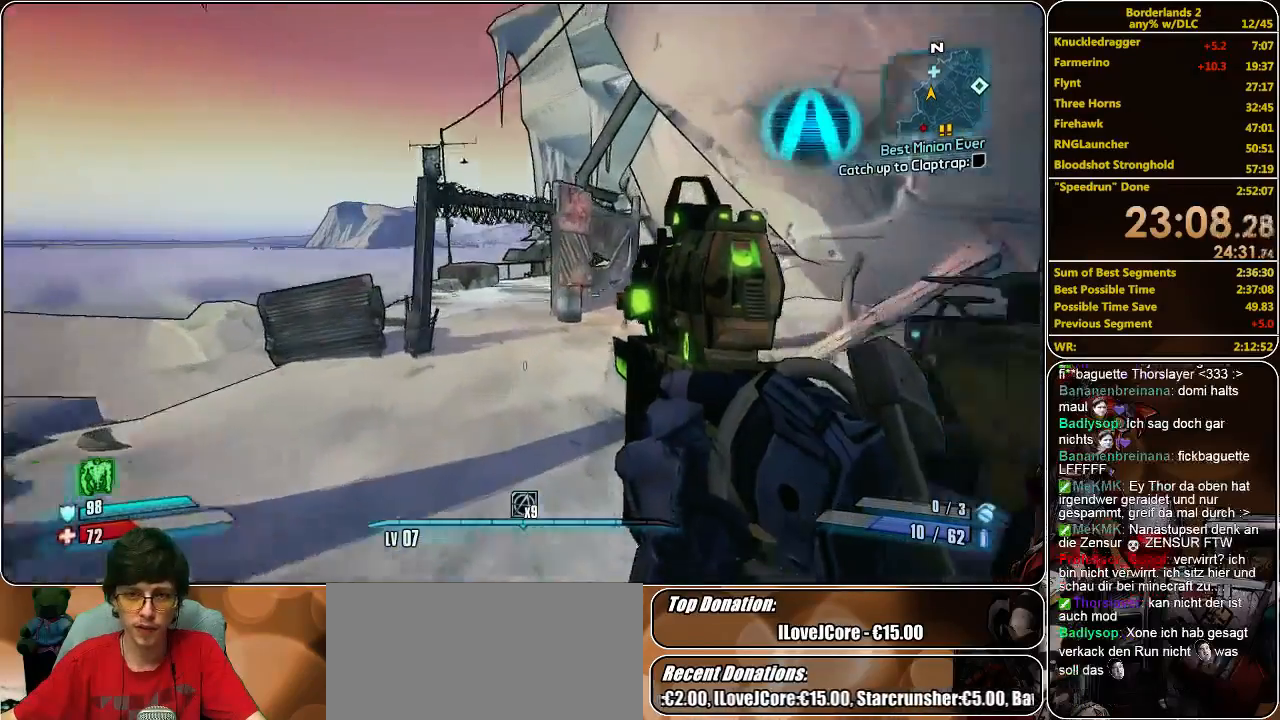
{"keys": ["w"], "mouse": [], "events": [[233, "space", "down"], [467, "space", "up"]]}
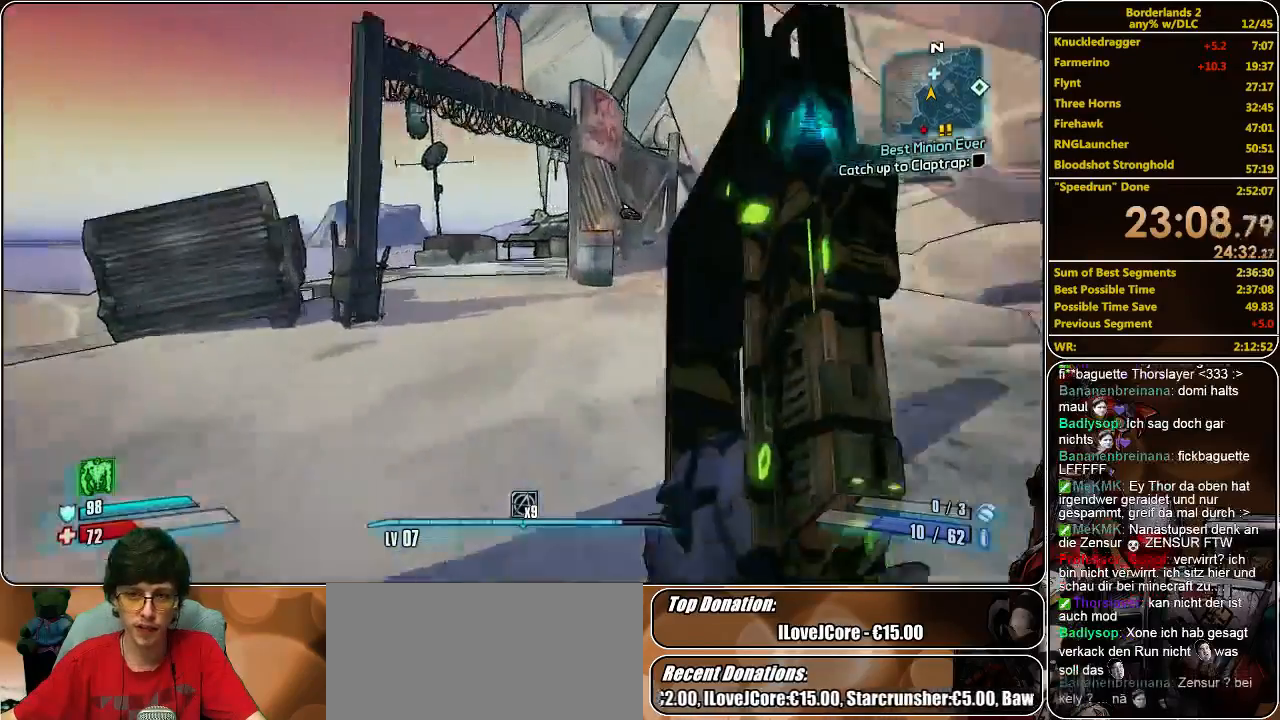
{"keys": ["a", "w"], "mouse": [], "events": [[200, "space", "down"], [300, "space", "up"], [467, "a", "down"]]}
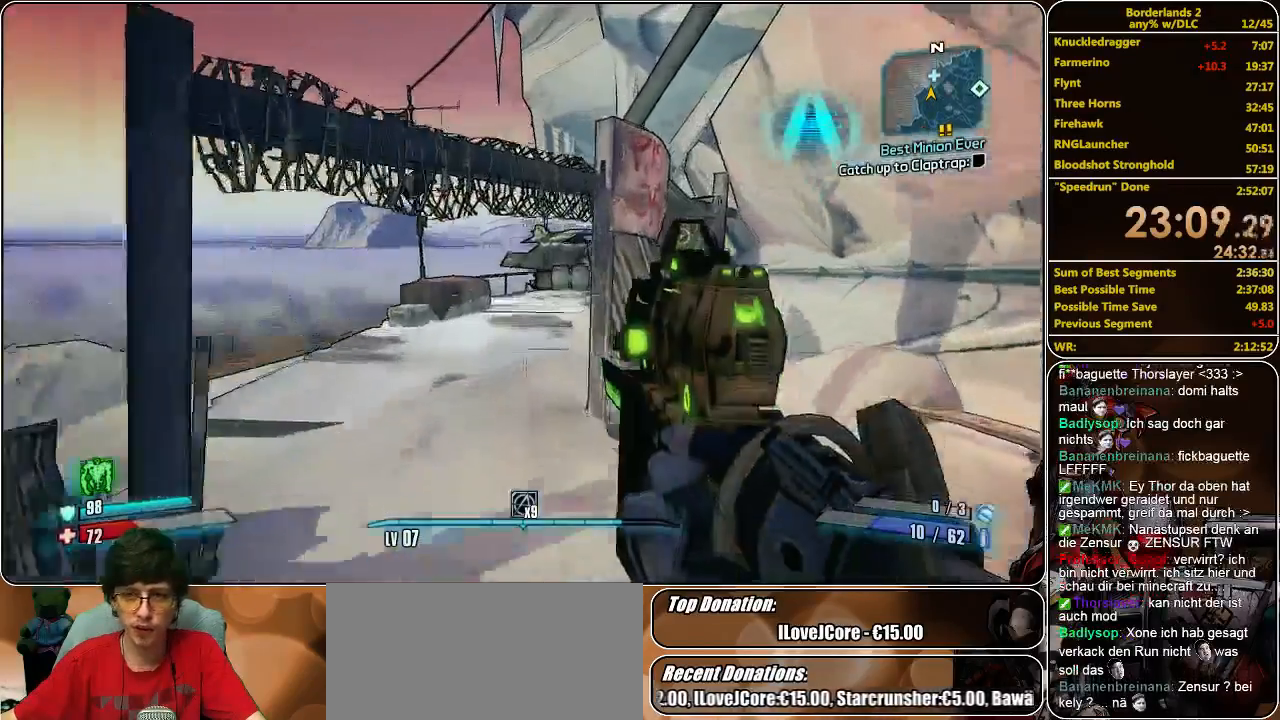
{"keys": ["a", "w"], "mouse": [], "events": []}
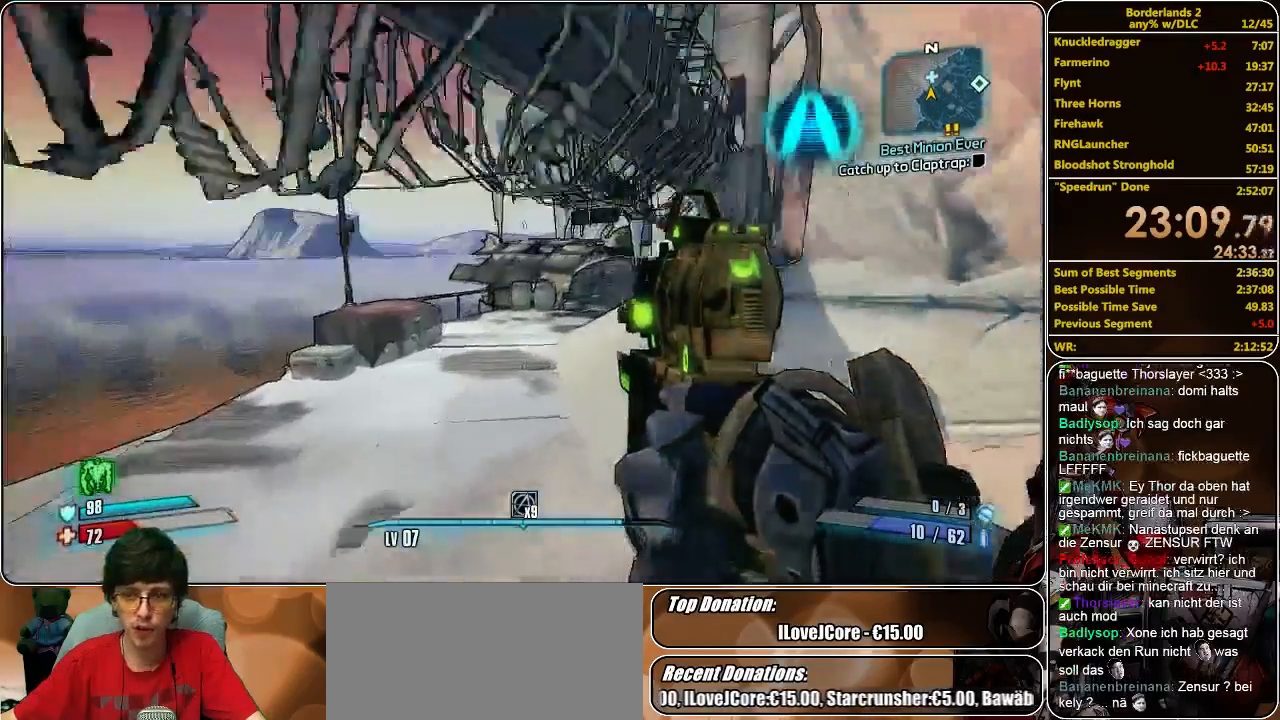
{"keys": ["w"], "mouse": [], "events": [[333, "a", "up"]]}
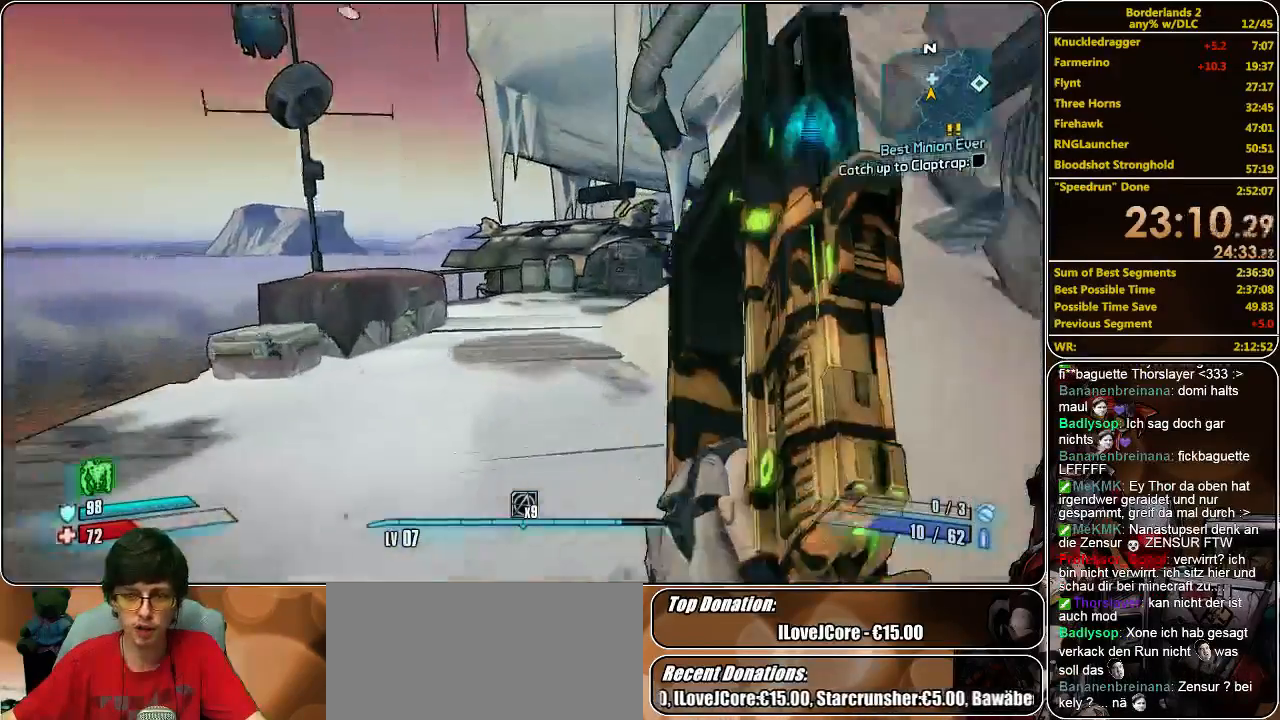
{"keys": ["w"], "mouse": [], "events": []}
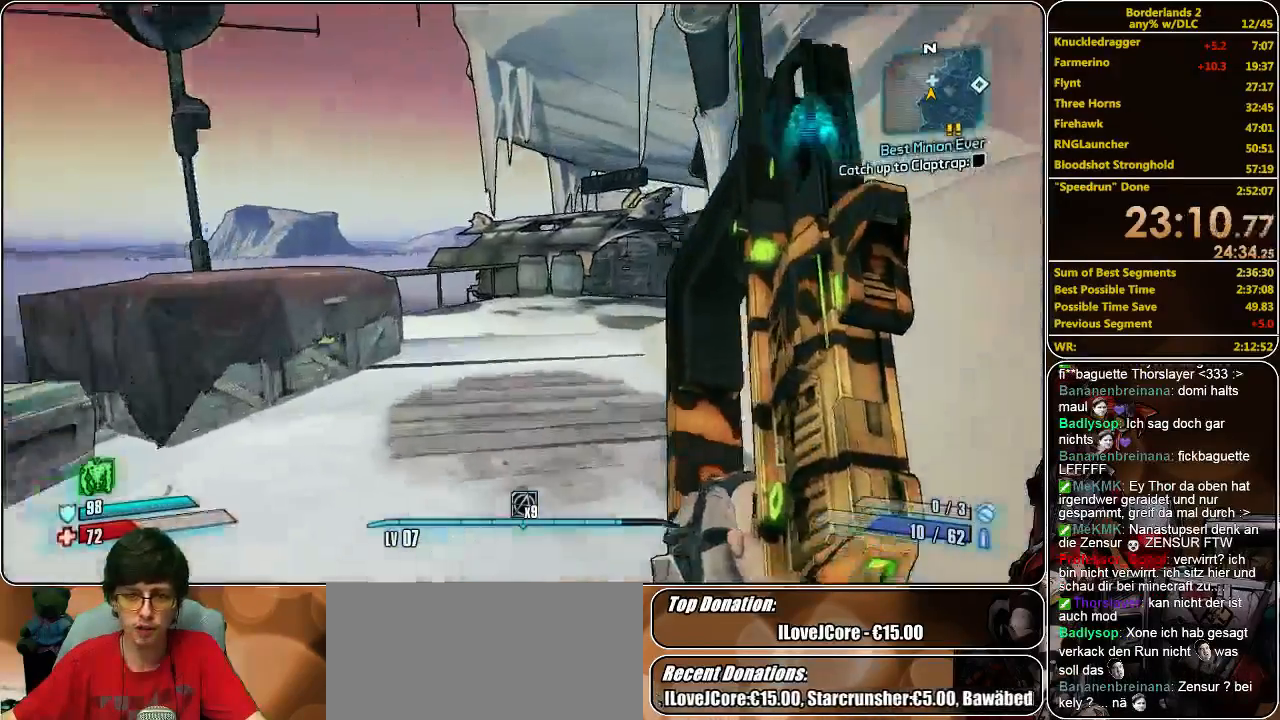
{"keys": ["a", "w"], "mouse": [], "events": [[267, "a", "down"]]}
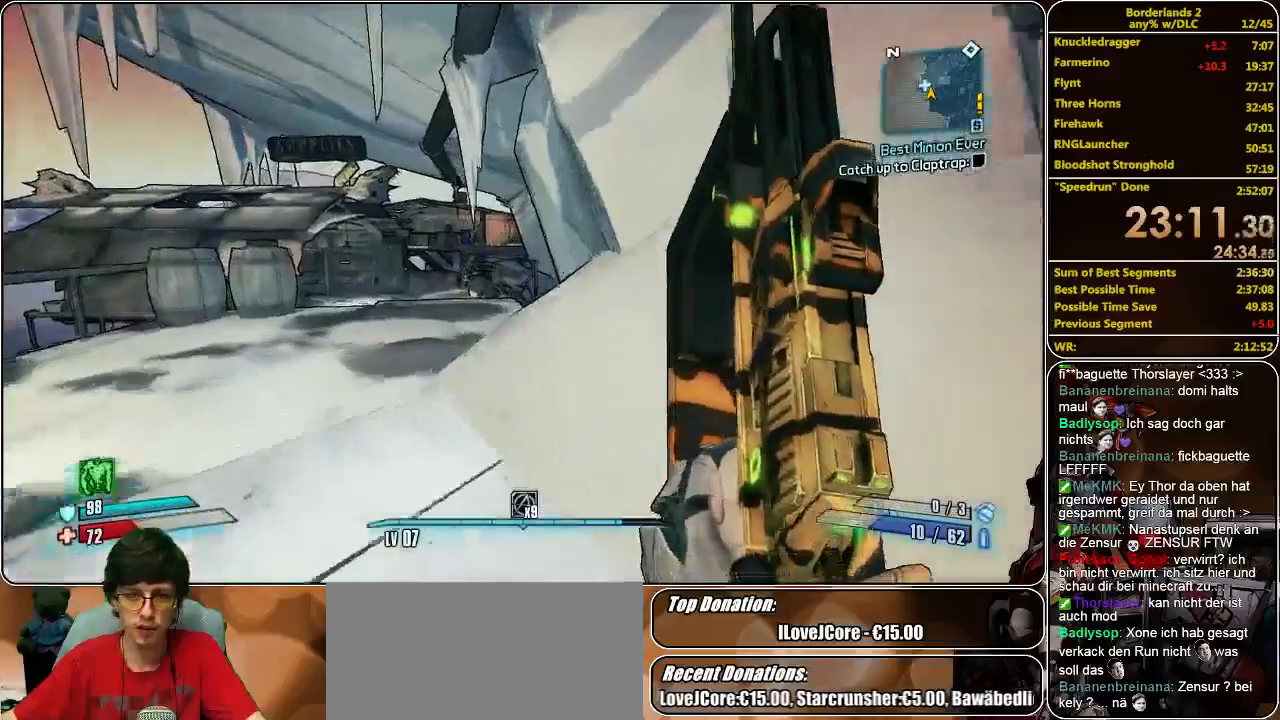
{"keys": ["w"], "mouse": [], "events": [[433, "a", "up"]]}
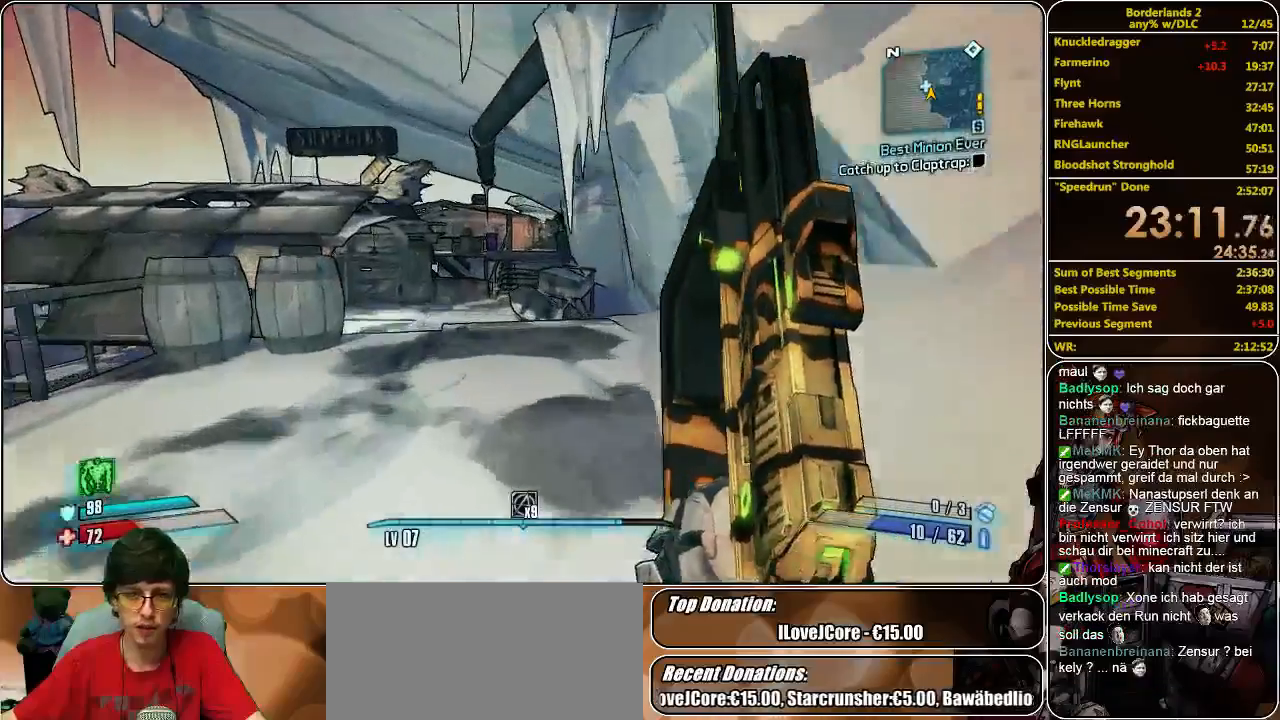
{"keys": ["w"], "mouse": [], "events": []}
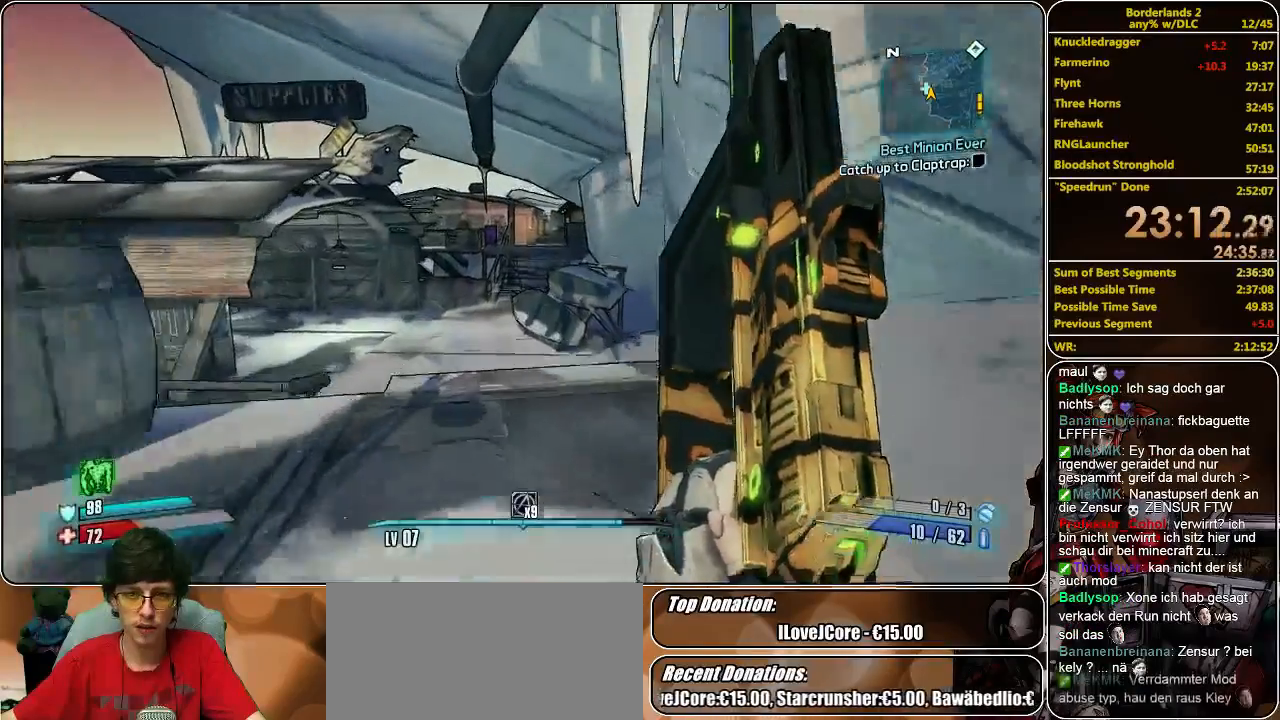
{"keys": ["w"], "mouse": [], "events": [[267, "a", "down"], [433, "a", "up"]]}
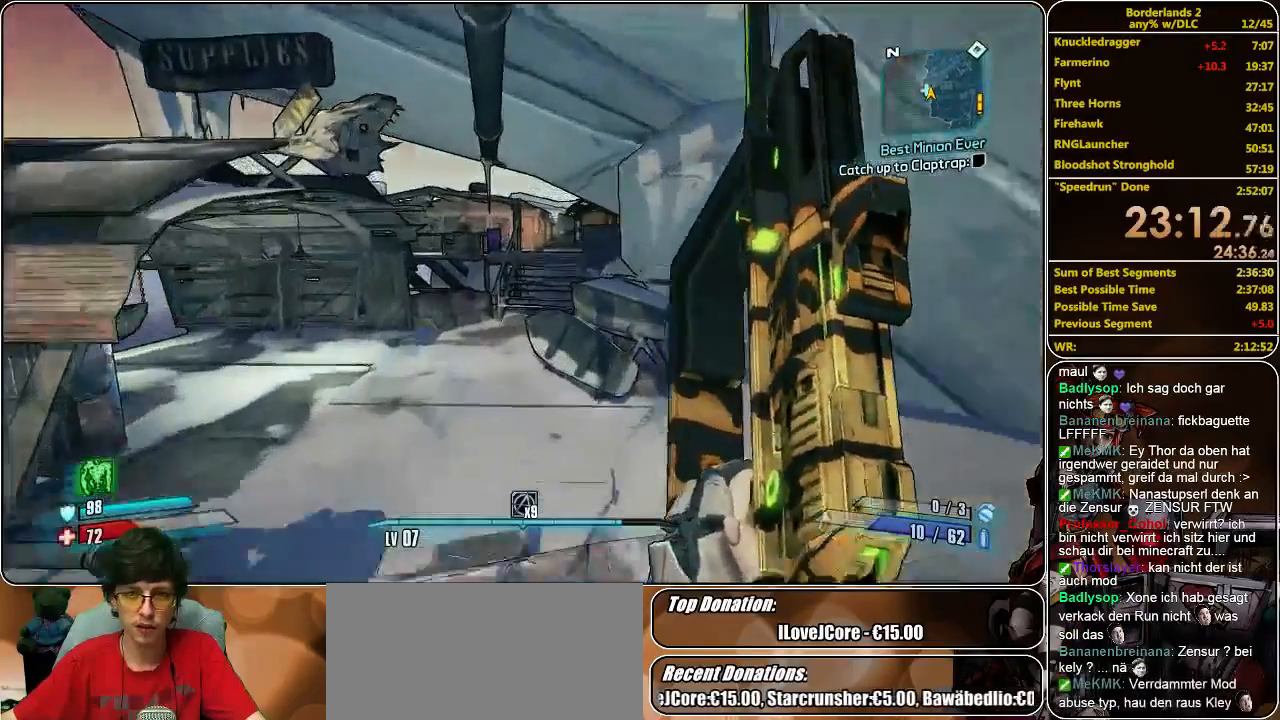
{"keys": ["a", "w"], "mouse": [], "events": [[233, "a", "down"]]}
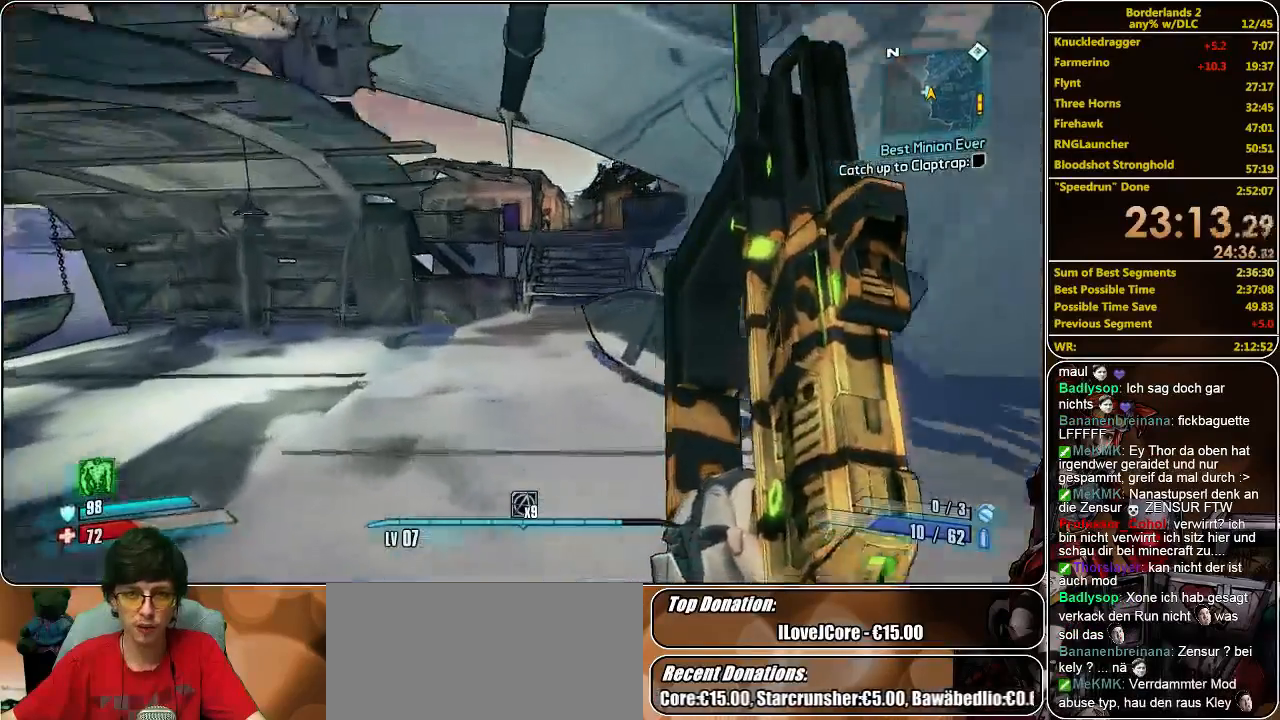
{"keys": ["w"], "mouse": [], "events": [[167, "a", "up"]]}
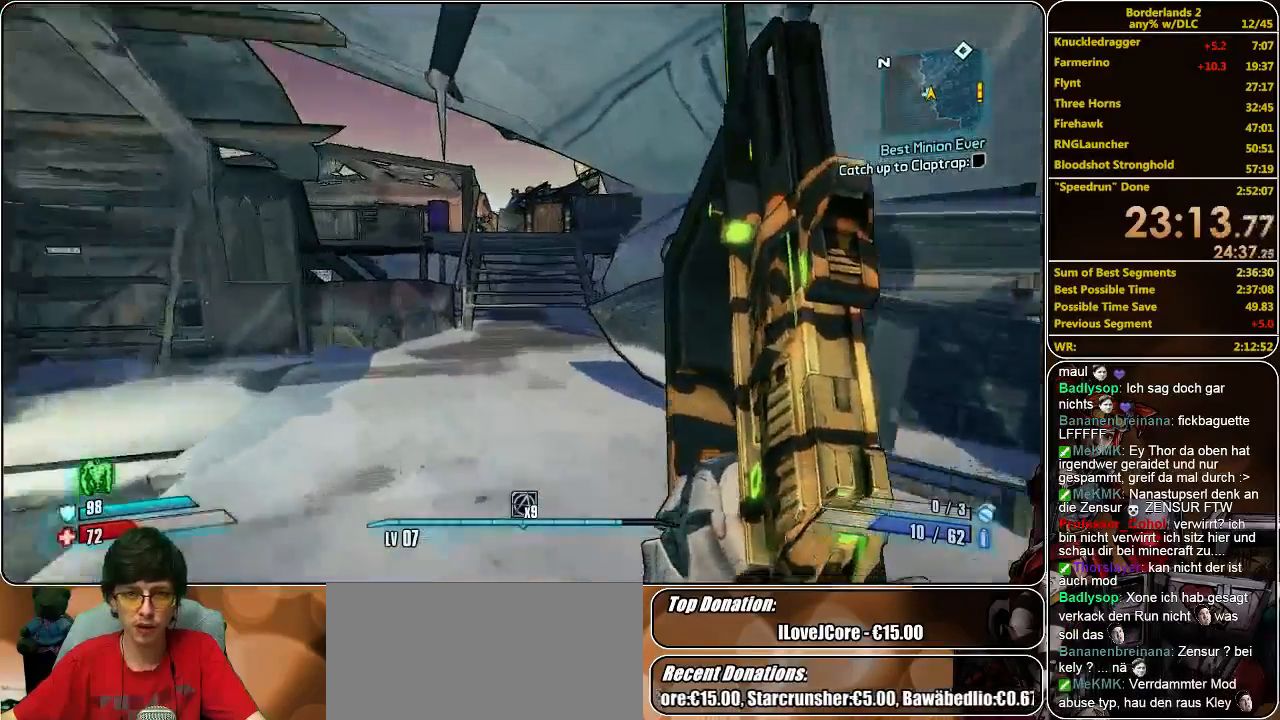
{"keys": ["w"], "mouse": [], "events": []}
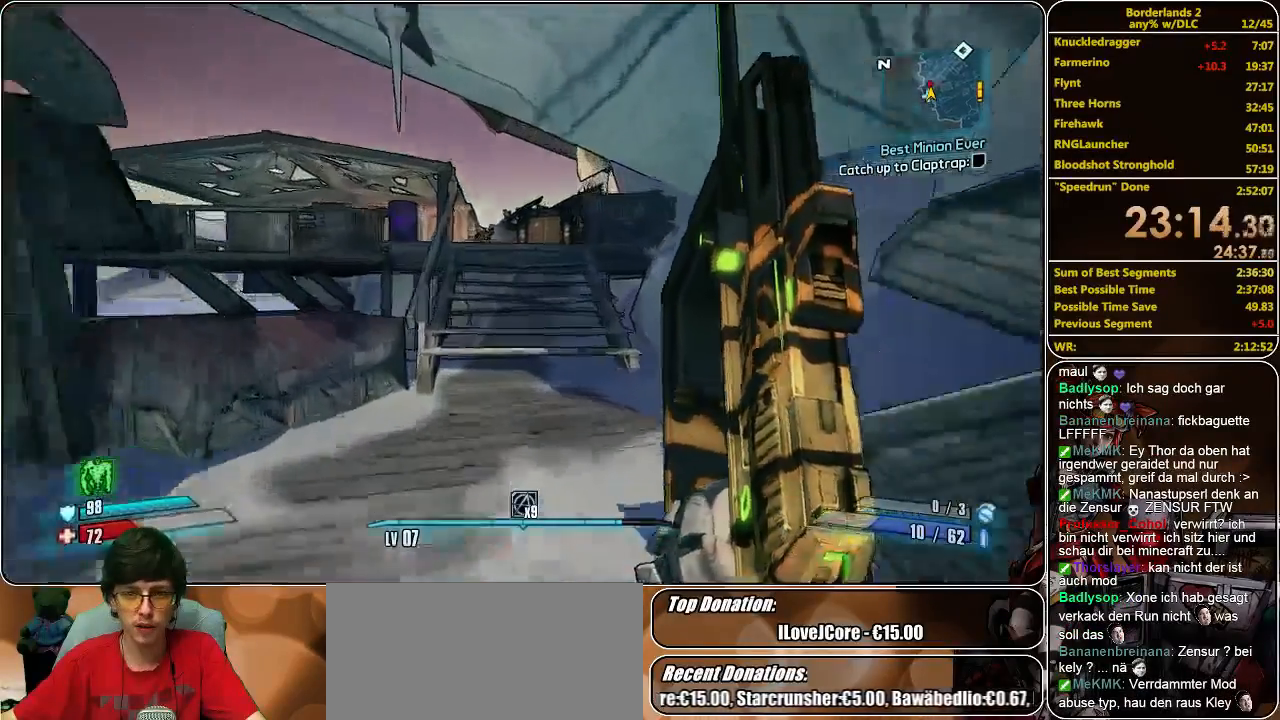
{"keys": ["w"], "mouse": [], "events": []}
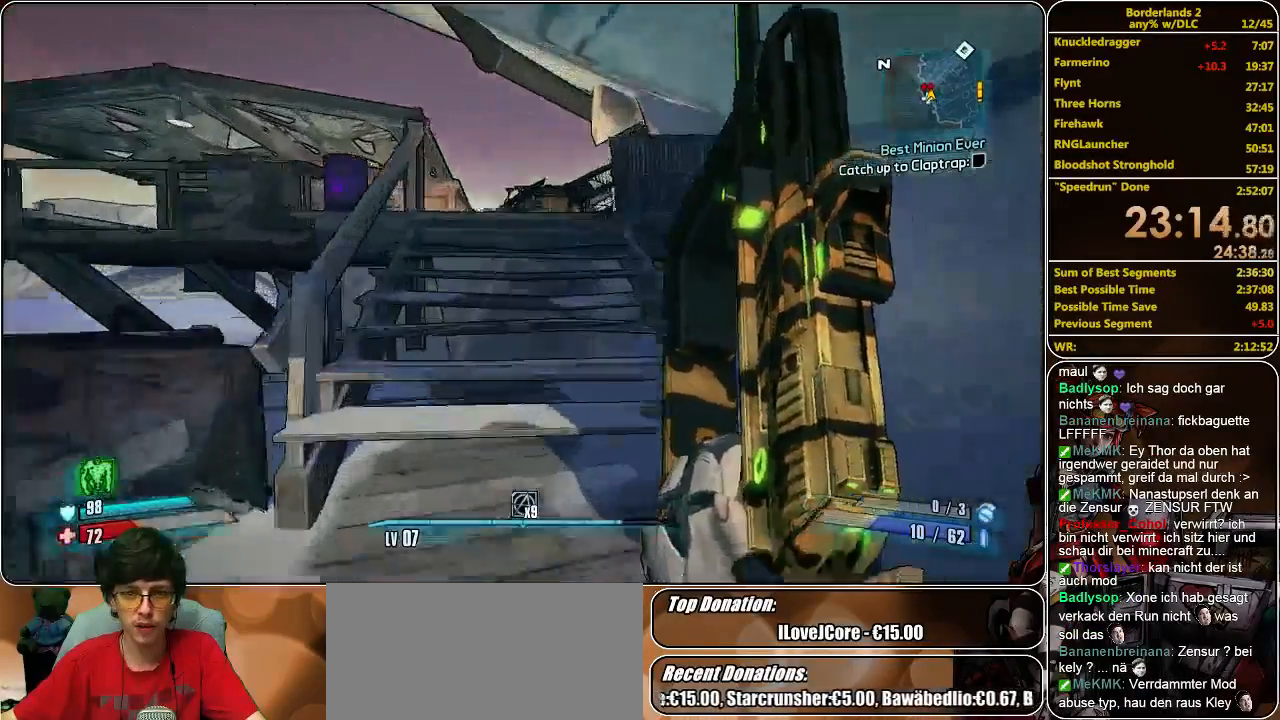
{"keys": ["w"], "mouse": ["left", "right"], "events": [[233, "space", "down"], [367, "mouse_right", "down"], [367, "space", "up"], [500, "mouse_left", "down"]]}
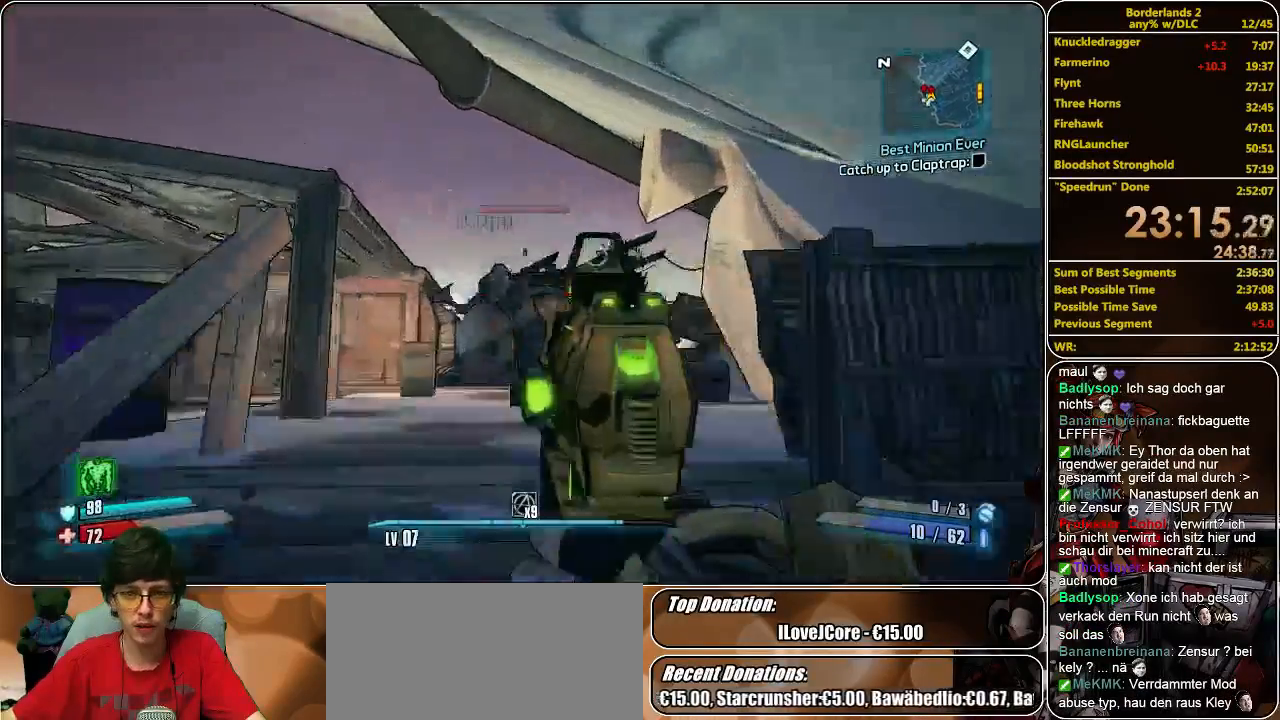
{"keys": ["w"], "mouse": [], "events": [[100, "mouse_left", "up"], [133, "mouse_left", "down"], [400, "mouse_left", "up"], [433, "mouse_right", "up"]]}
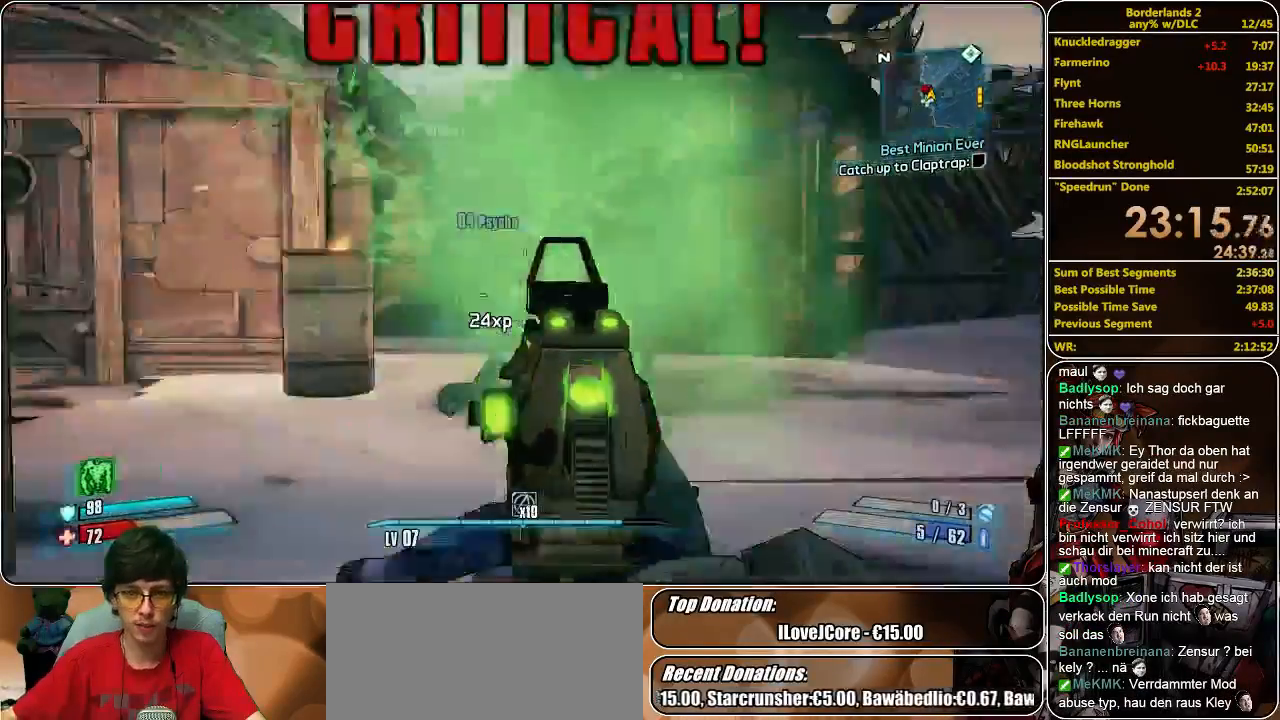
{"keys": ["w"], "mouse": [], "events": [[167, "shift", "down"], [500, "shift", "up"]]}
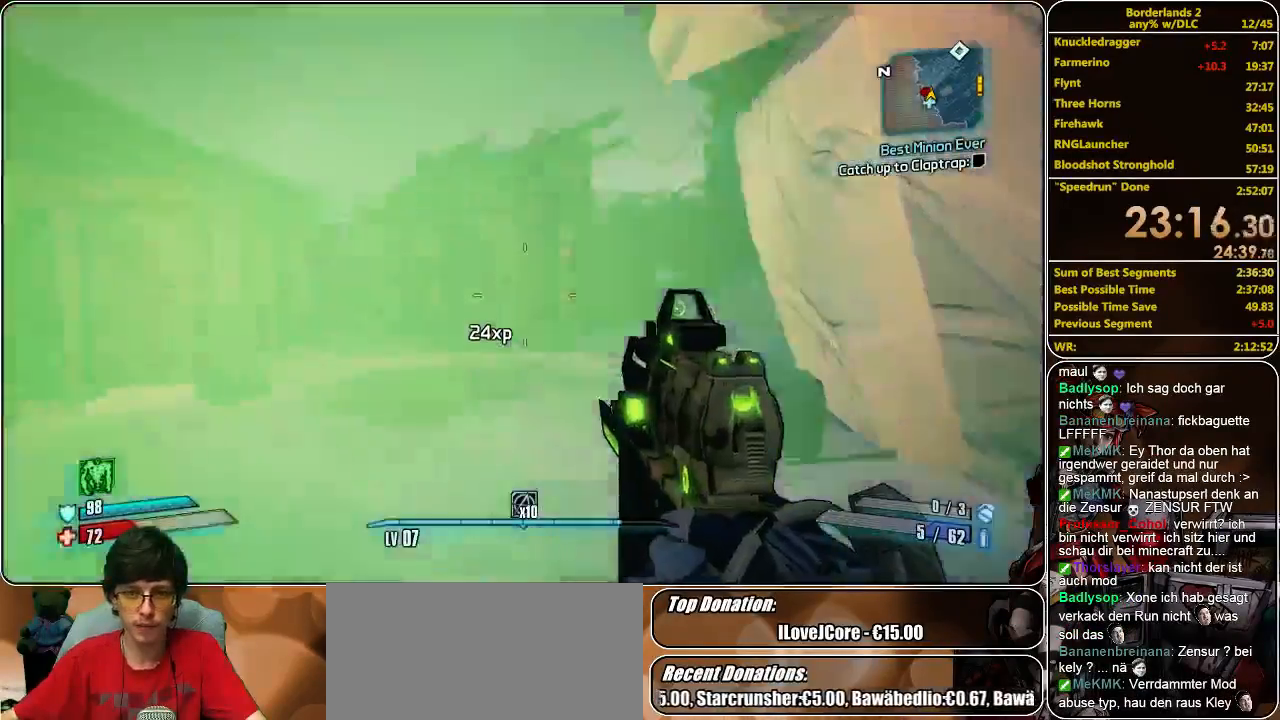
{"keys": ["shift", "w"], "mouse": [], "events": [[100, "shift", "down"]]}
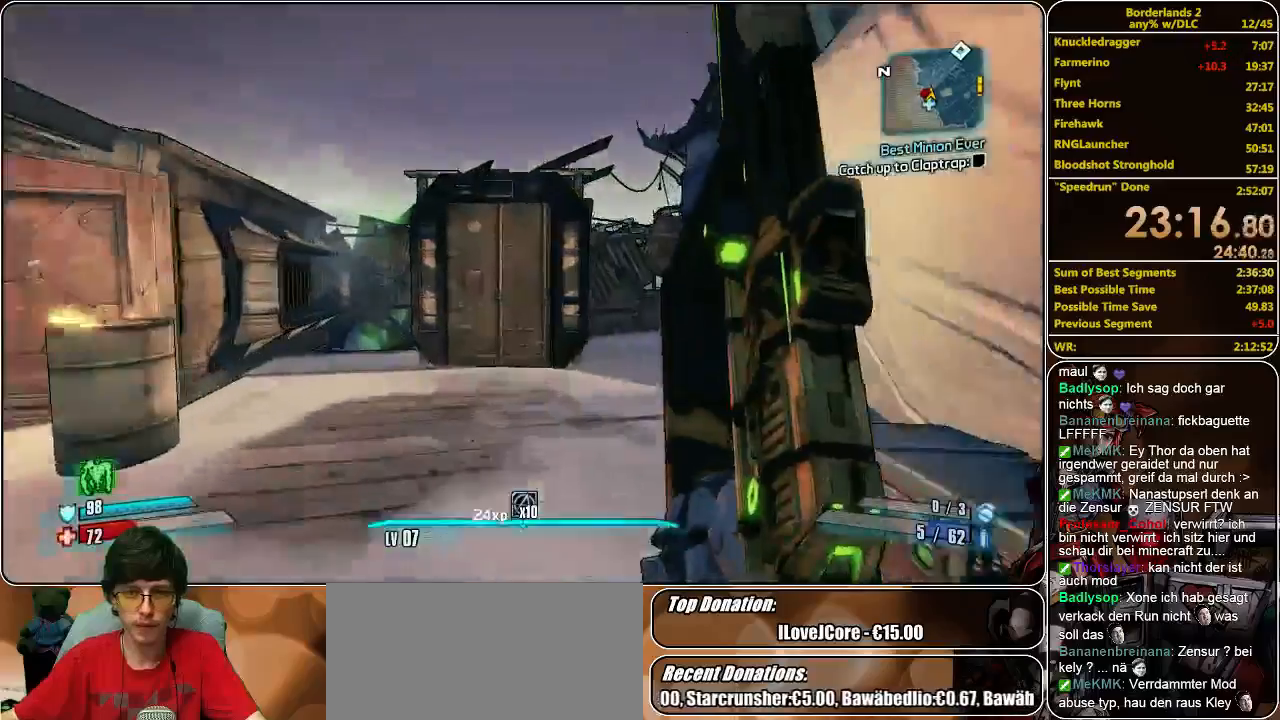
{"keys": ["e"], "mouse": [], "events": [[433, "shift", "up"], [467, "w", "up"], [500, "e", "down"]]}
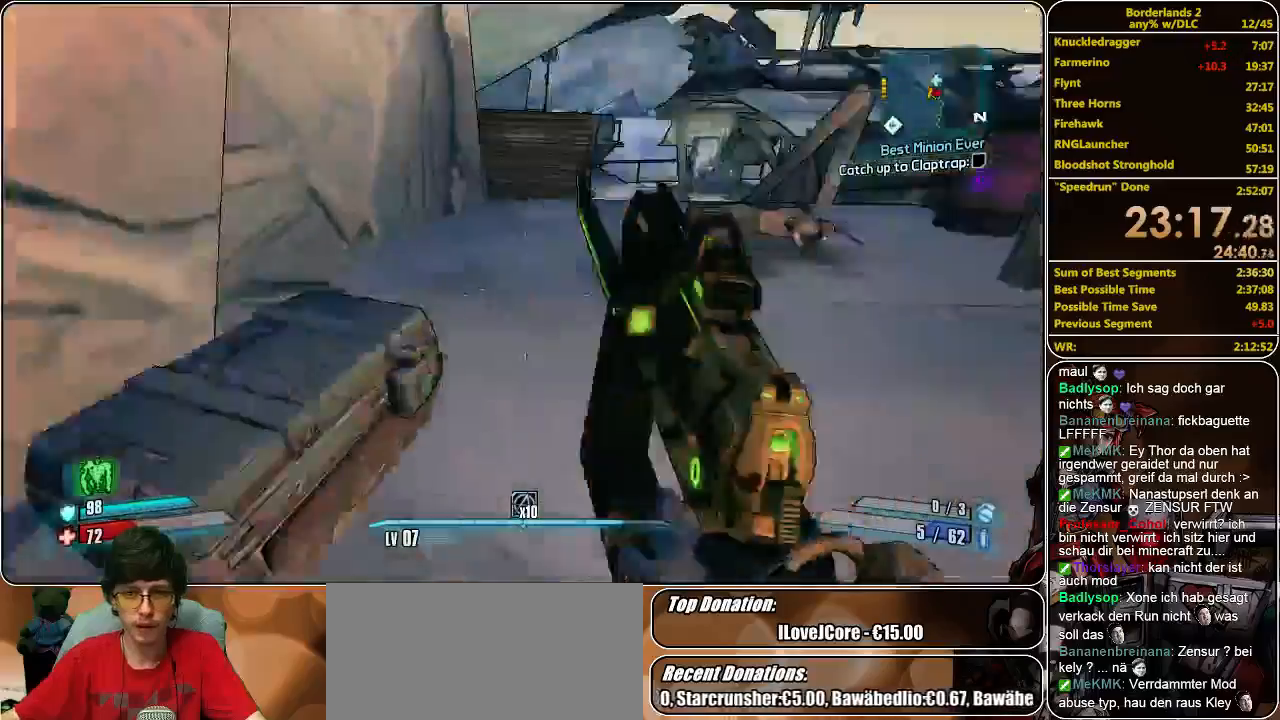
{"keys": [], "mouse": [], "events": [[100, "e", "up"], [167, "e", "down"], [267, "e", "up"], [333, "e", "down"], [467, "e", "up"]]}
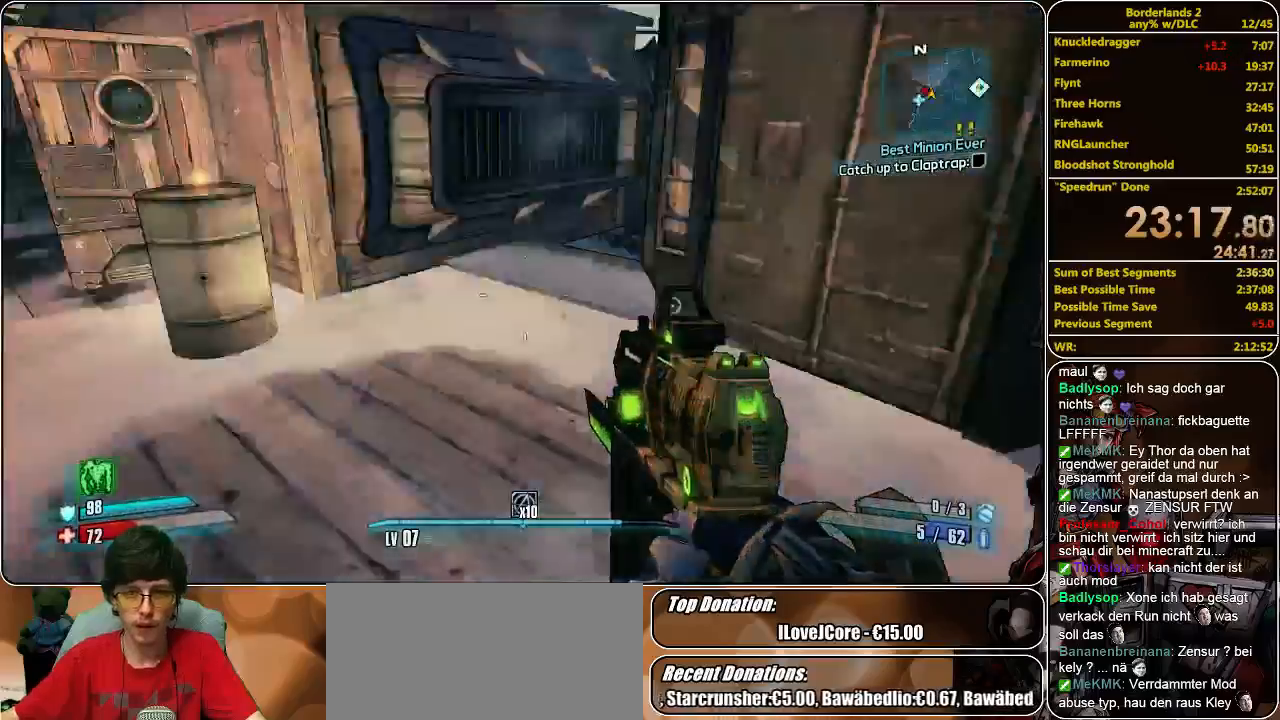
{"keys": ["a", "w"], "mouse": [], "events": [[133, "a", "down"], [300, "w", "down"]]}
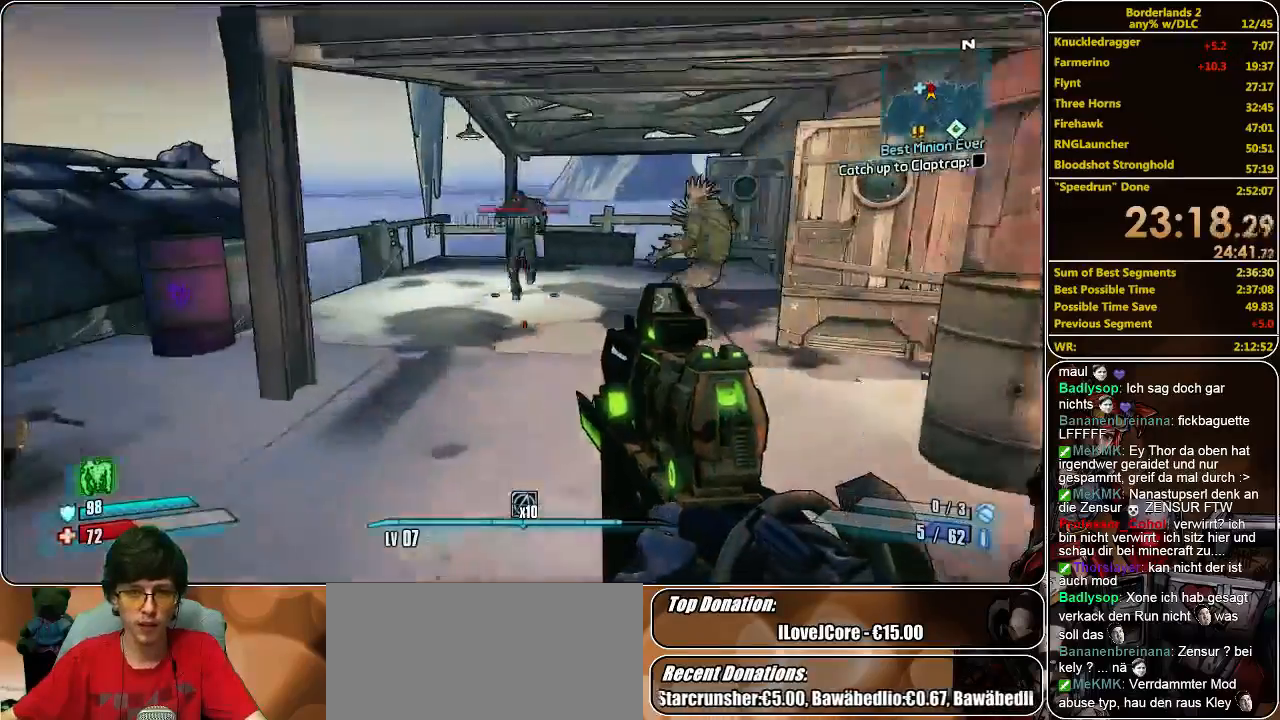
{"keys": ["s"], "mouse": ["left", "right"], "events": [[233, "a", "up"], [233, "mouse_right", "down"], [267, "w", "up"], [333, "mouse_left", "down"], [367, "mouse_left", "up"], [433, "mouse_left", "down"], [467, "s", "down"]]}
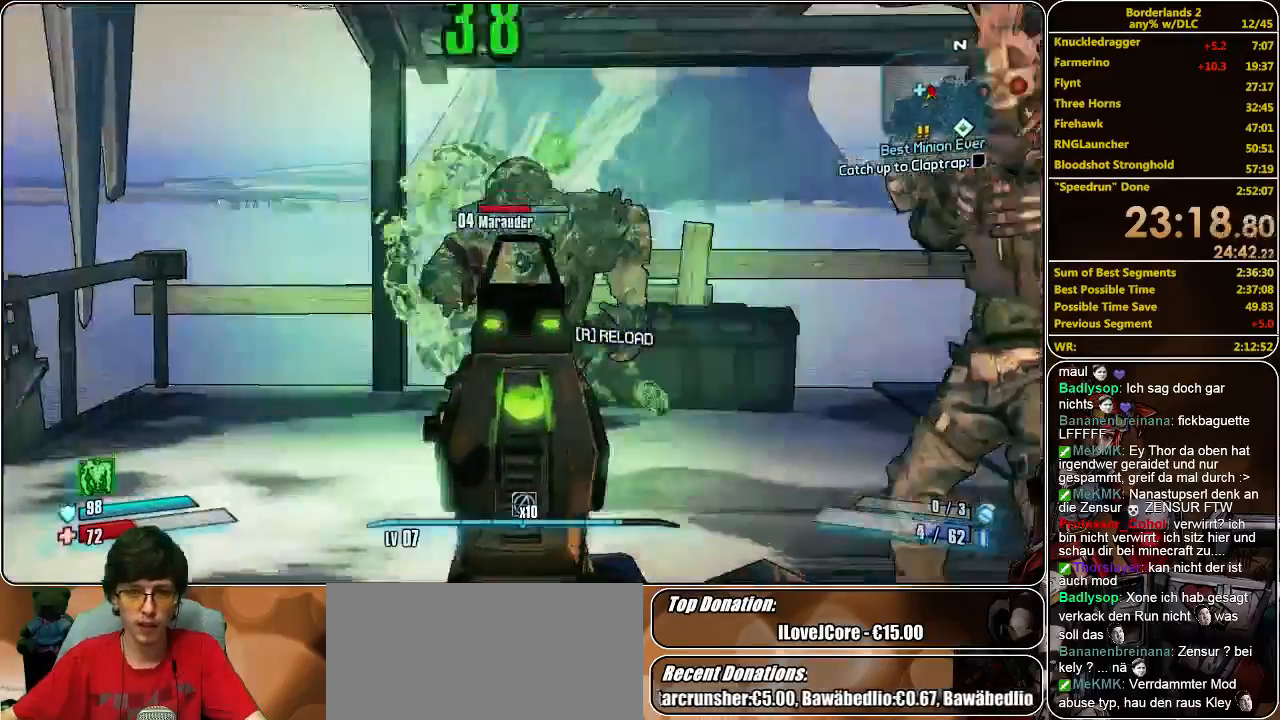
{"keys": ["s"], "mouse": ["left", "right"], "events": [[67, "mouse_left", "up"], [100, "mouse_left", "down"], [200, "mouse_left", "up"], [300, "mouse_left", "down"], [400, "mouse_left", "up"], [467, "mouse_left", "down"]]}
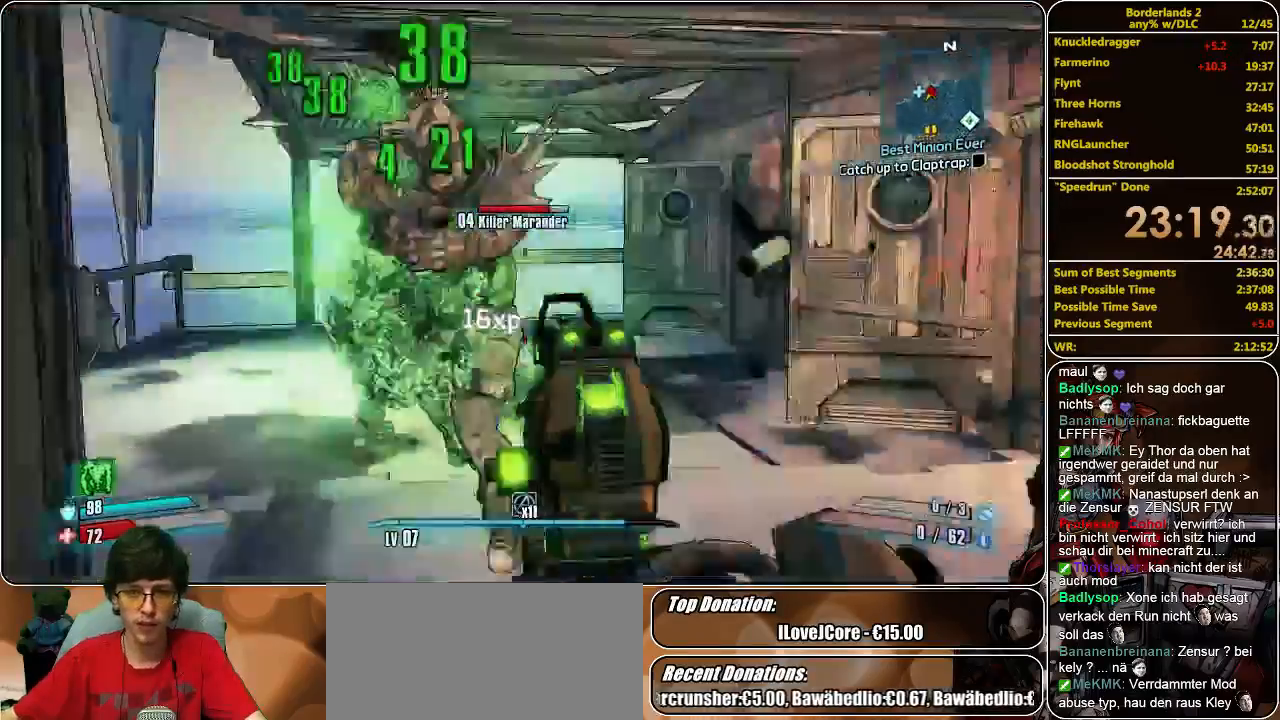
{"keys": ["s"], "mouse": [], "events": [[100, "mouse_left", "up"], [167, "mouse_left", "down"], [267, "mouse_left", "up"], [433, "mouse_right", "up"]]}
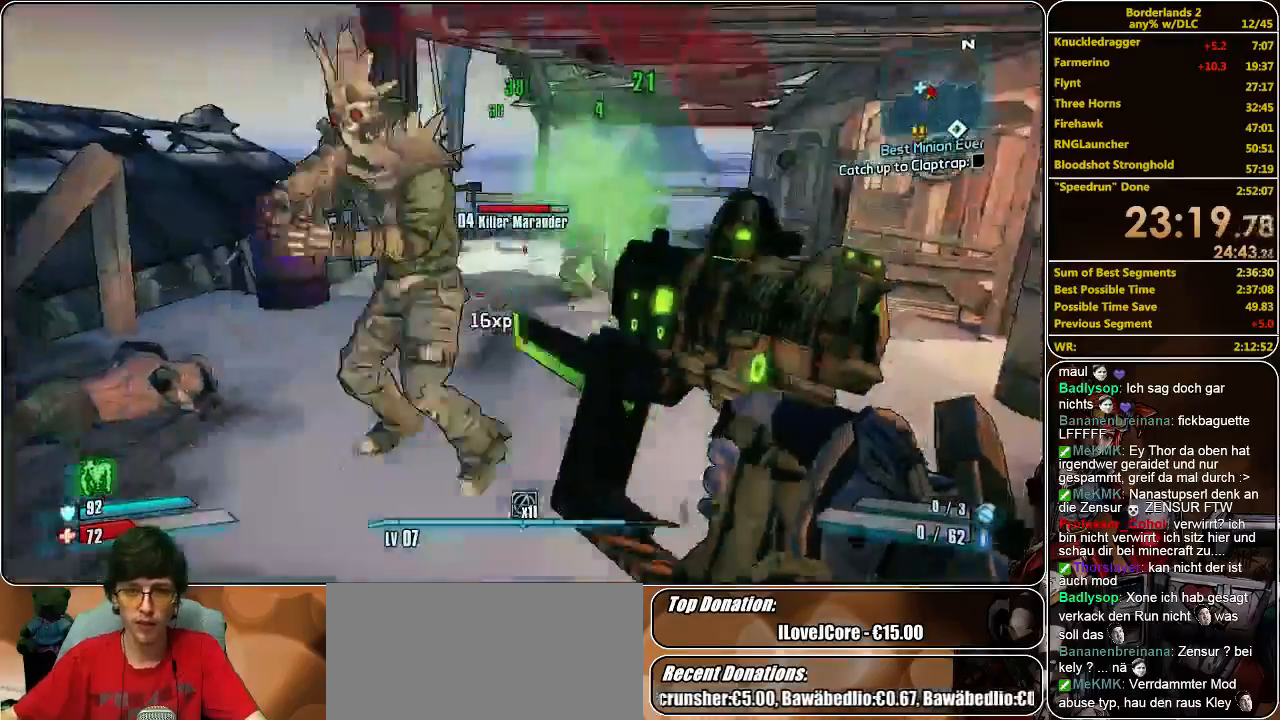
{"keys": ["d", "s"], "mouse": [], "events": [[67, "d", "down"], [100, "s", "up"], [267, "s", "down"]]}
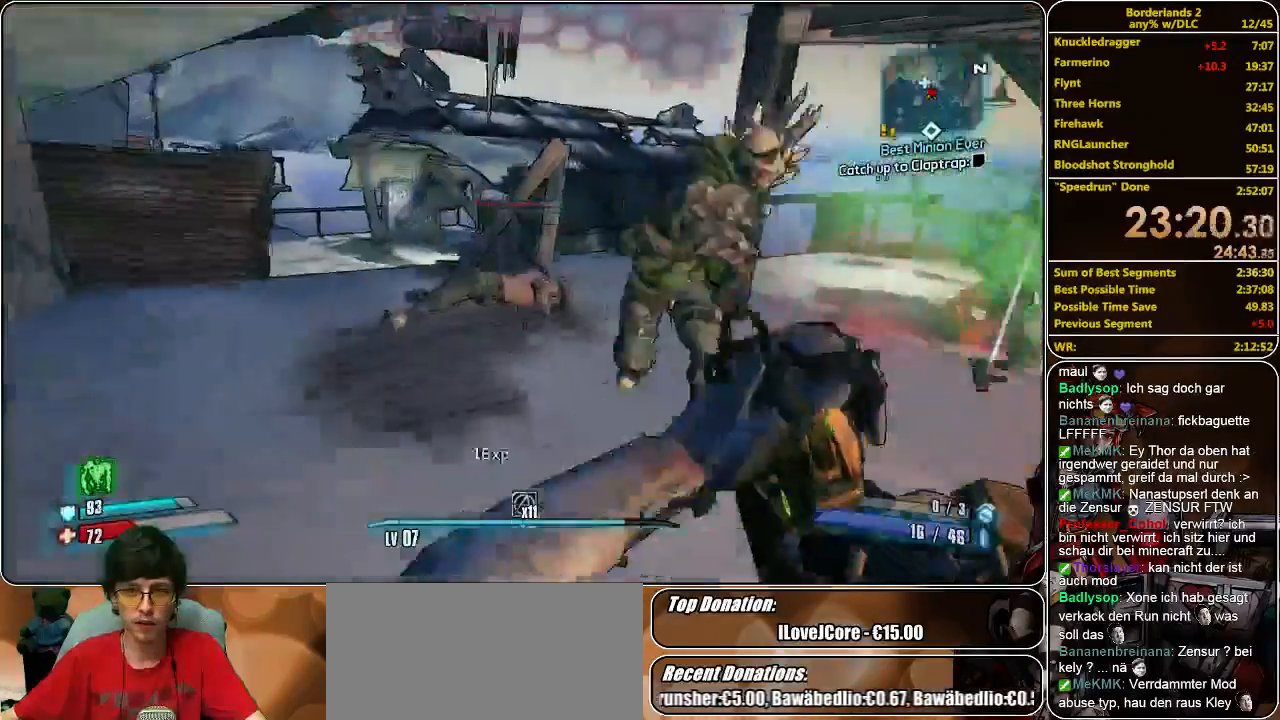
{"keys": [], "mouse": ["right"], "events": [[333, "mouse_right", "down"], [367, "d", "up"], [367, "s", "up"]]}
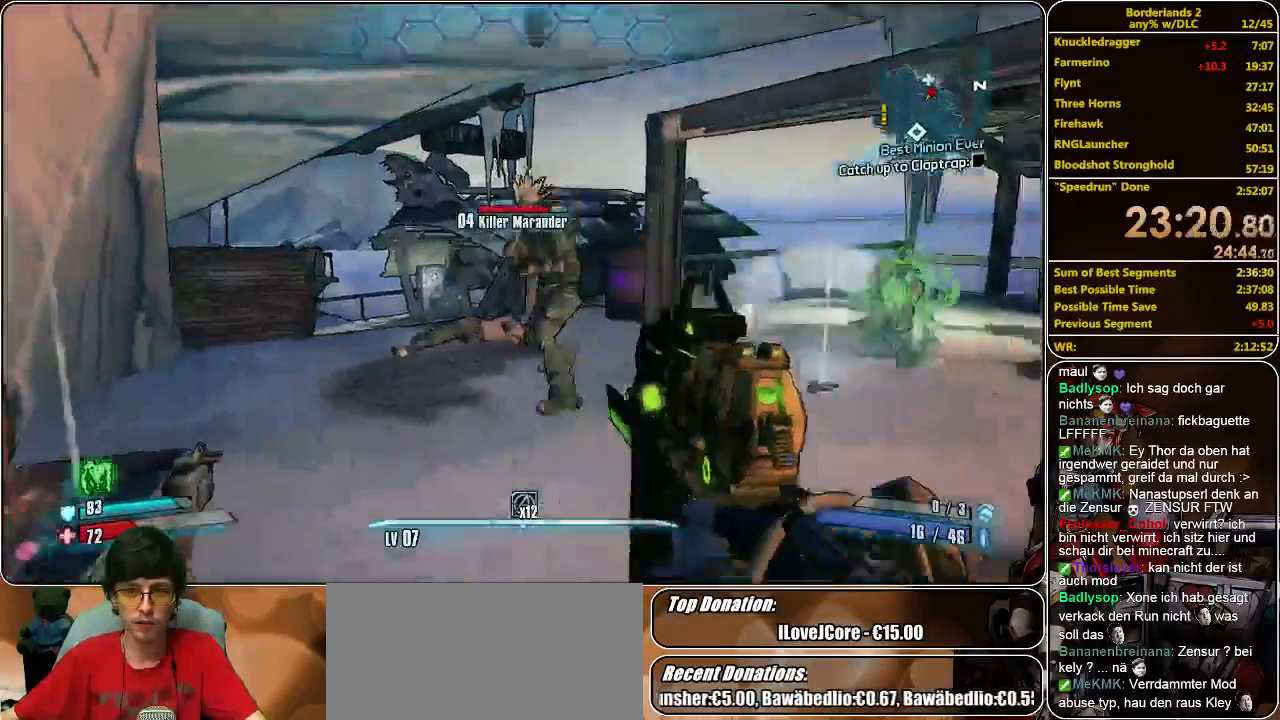
{"keys": [], "mouse": ["left", "right"], "events": [[33, "mouse_left", "down"], [100, "mouse_left", "up"], [167, "mouse_left", "down"], [233, "mouse_left", "up"], [300, "mouse_left", "down"], [433, "mouse_left", "up"], [500, "mouse_left", "down"]]}
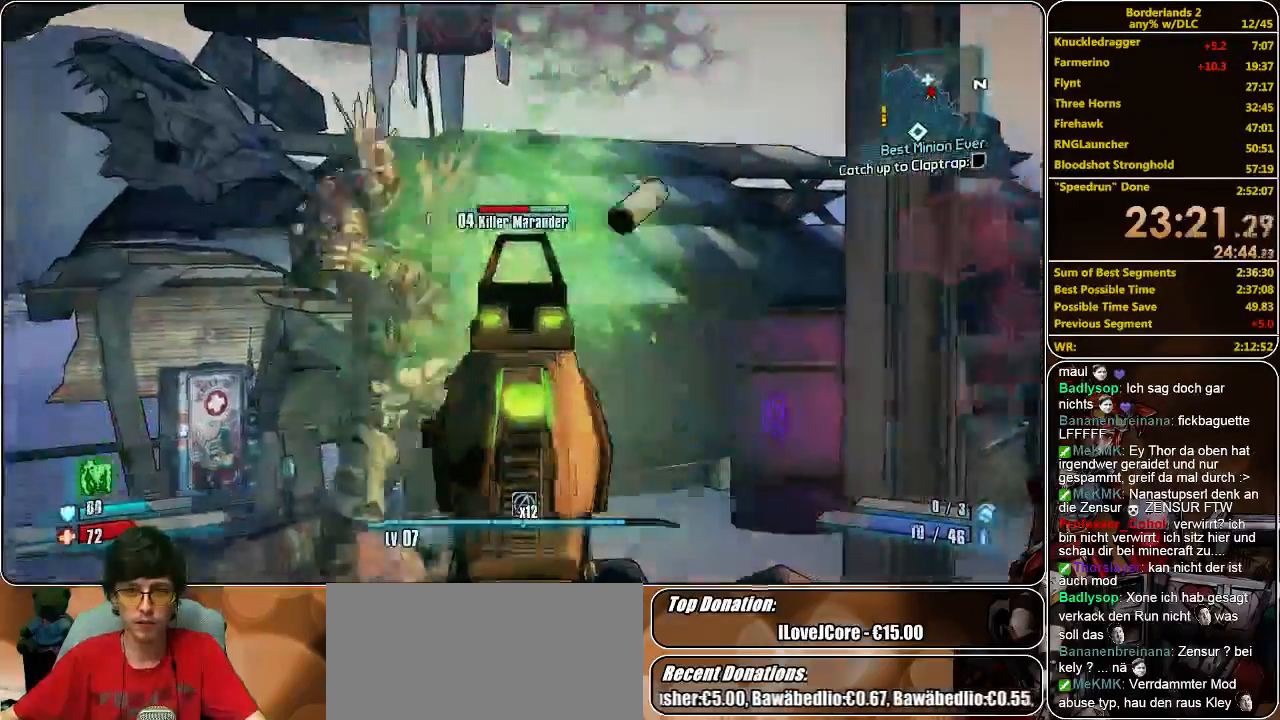
{"keys": [], "mouse": ["left", "right"], "events": [[100, "mouse_left", "up"], [133, "mouse_left", "down"], [233, "mouse_left", "up"], [300, "mouse_left", "down"], [400, "mouse_left", "up"], [467, "mouse_left", "down"]]}
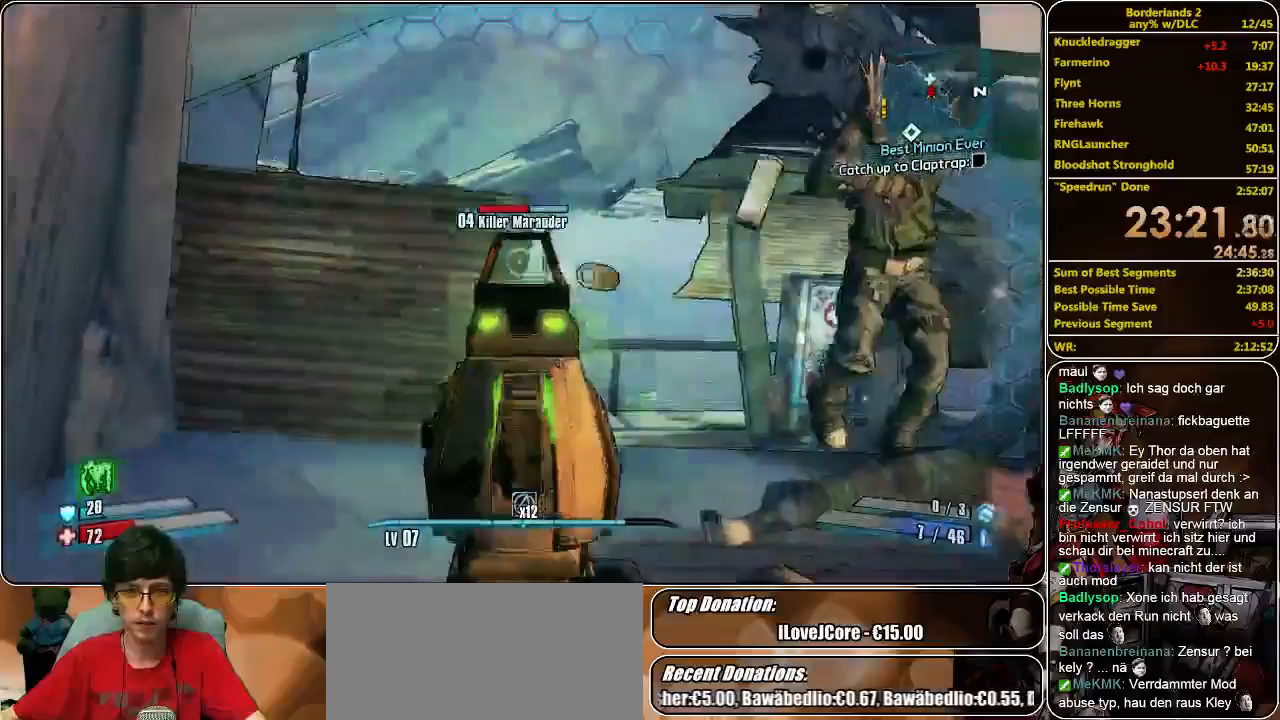
{"keys": ["w"], "mouse": ["right"], "events": [[33, "mouse_left", "up"], [100, "mouse_left", "down"], [100, "w", "down"], [233, "mouse_left", "up"]]}
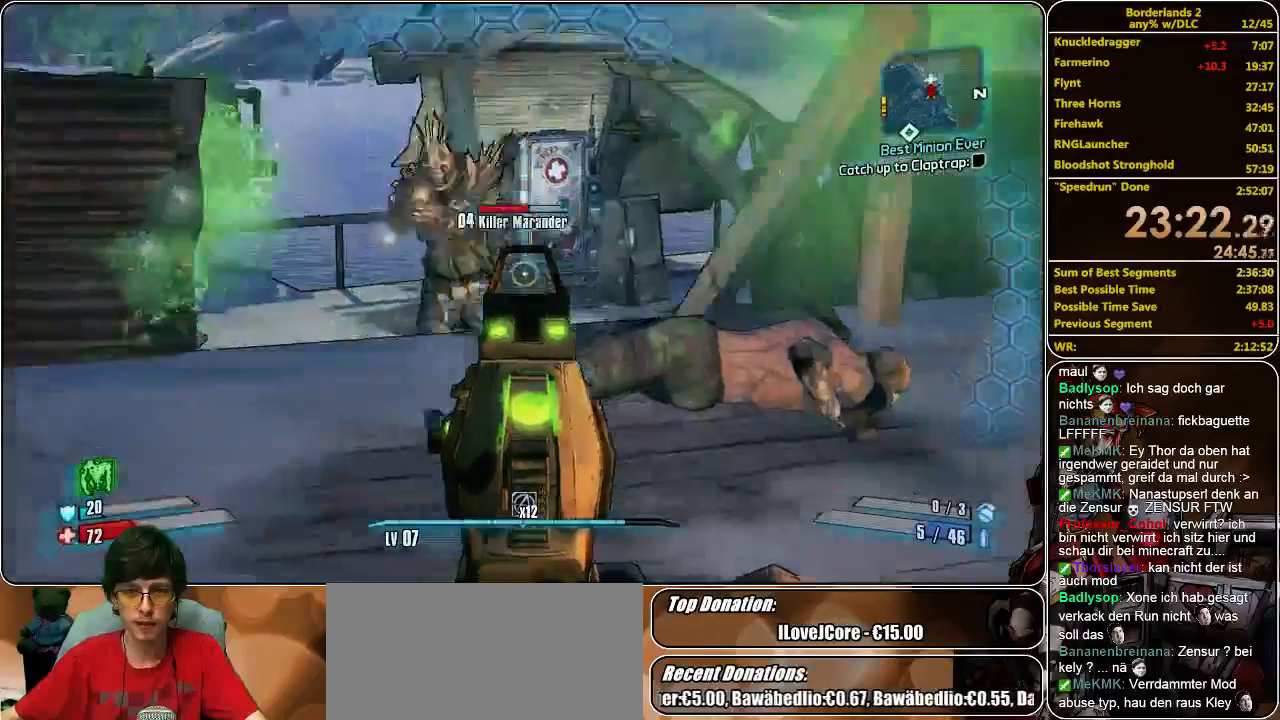
{"keys": ["w"], "mouse": ["right"], "events": [[33, "mouse_left", "down"], [133, "mouse_left", "up"], [200, "mouse_left", "down"], [333, "mouse_left", "up"], [367, "mouse_left", "down"], [500, "mouse_left", "up"]]}